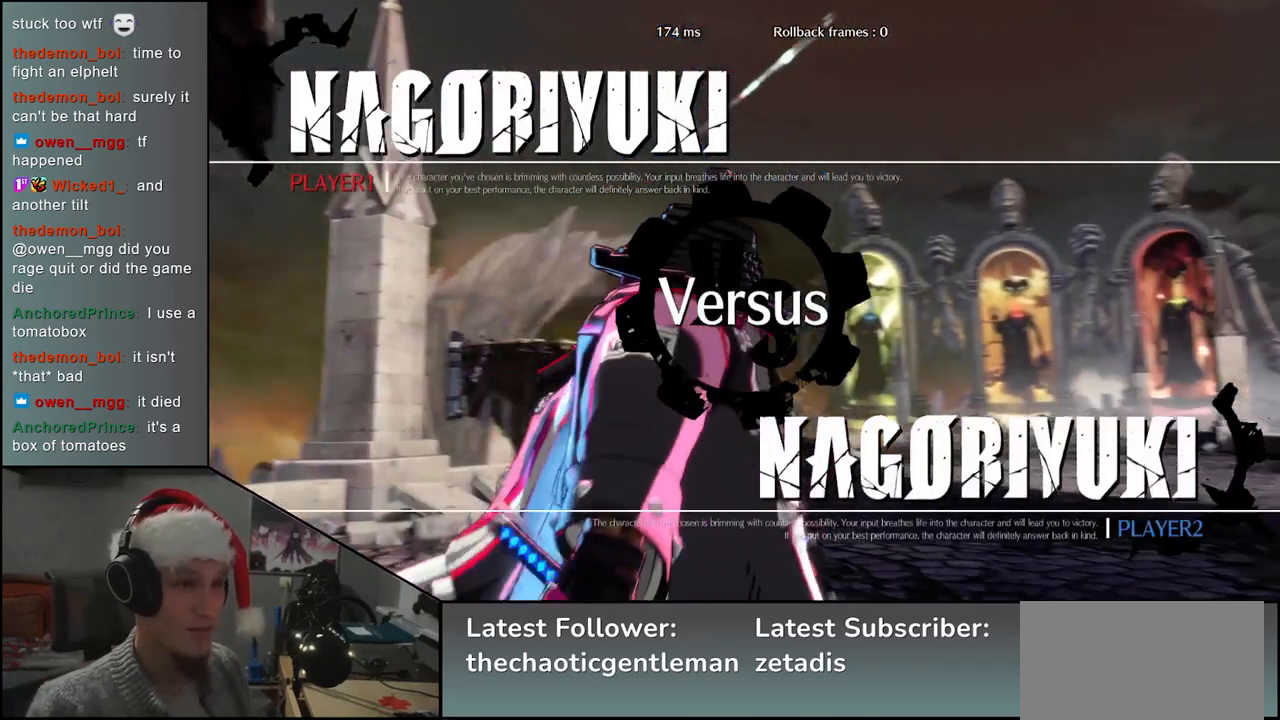
Gameplay with a controller (arcade stick); each line is a JSON object with the inputs held at the frame after it. "events" lists button and stick changes between this image and that frame as [ms after this image, input, new state], when the widget could be followed in between. Not read: L3 R3.
{"buttons": [], "left_stick": "left", "events": [[500, "left_stick", "left"]]}
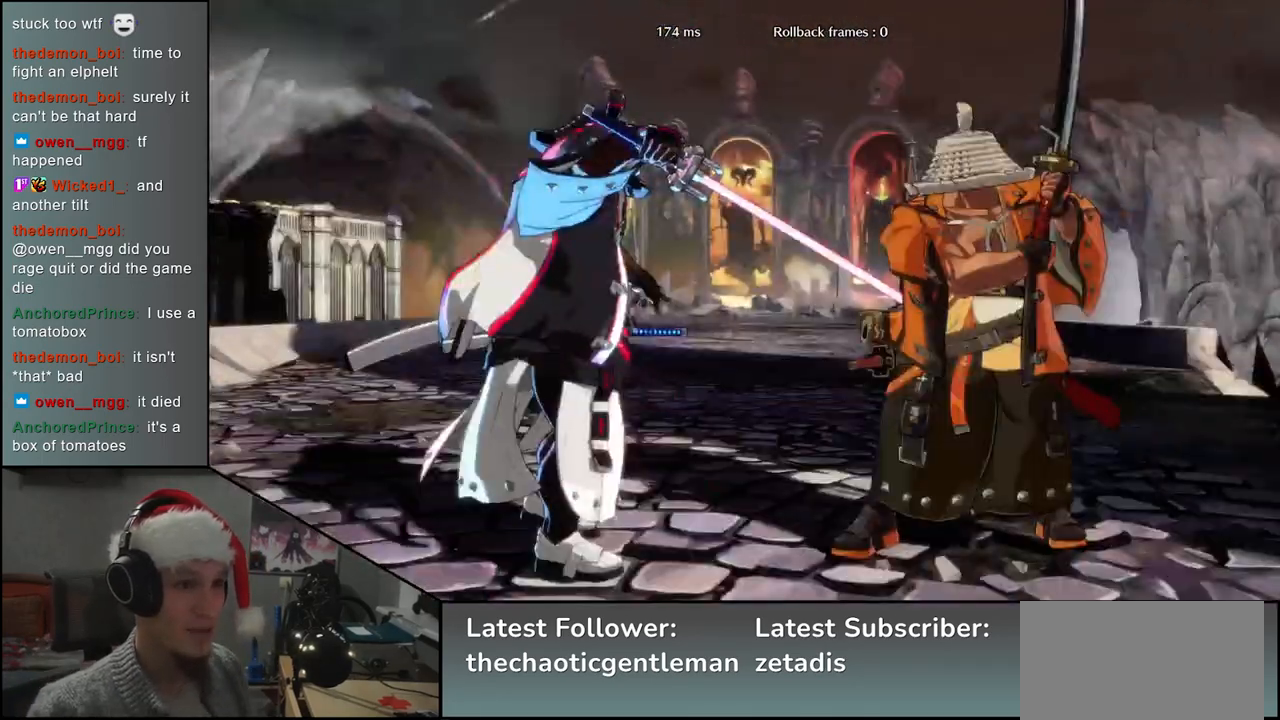
{"buttons": [], "left_stick": "left", "events": []}
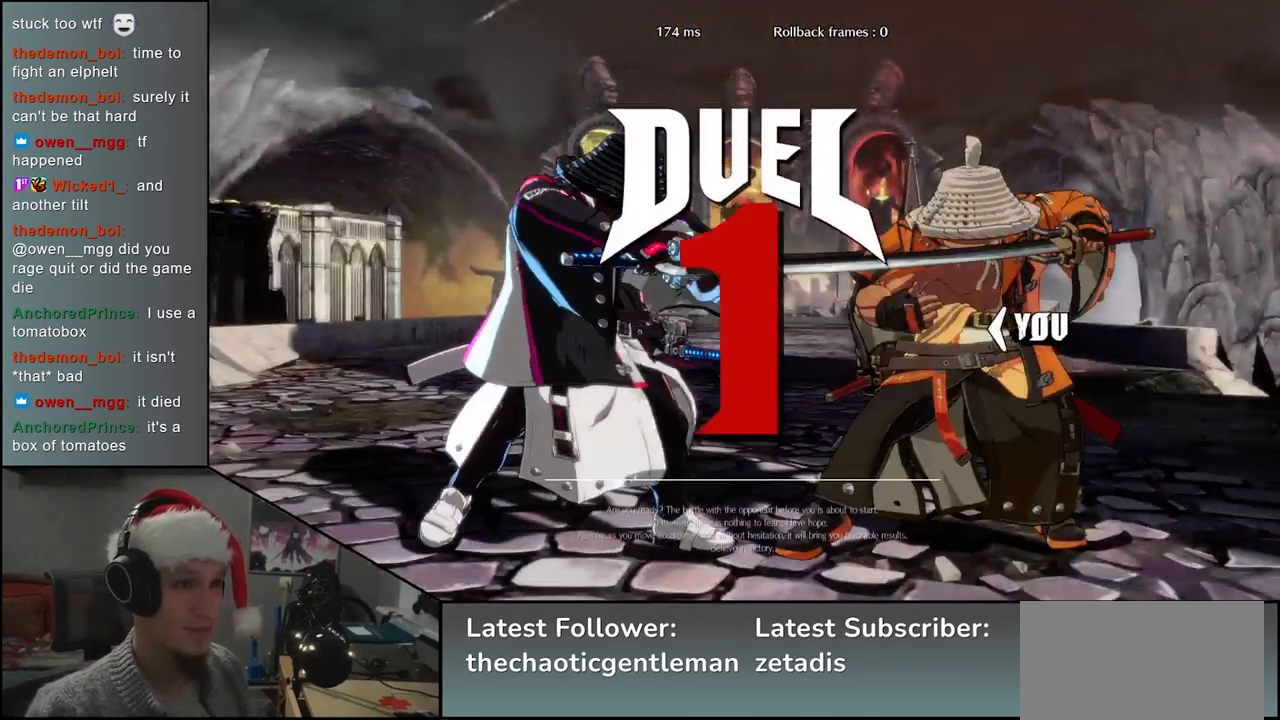
{"buttons": [], "left_stick": "left", "events": []}
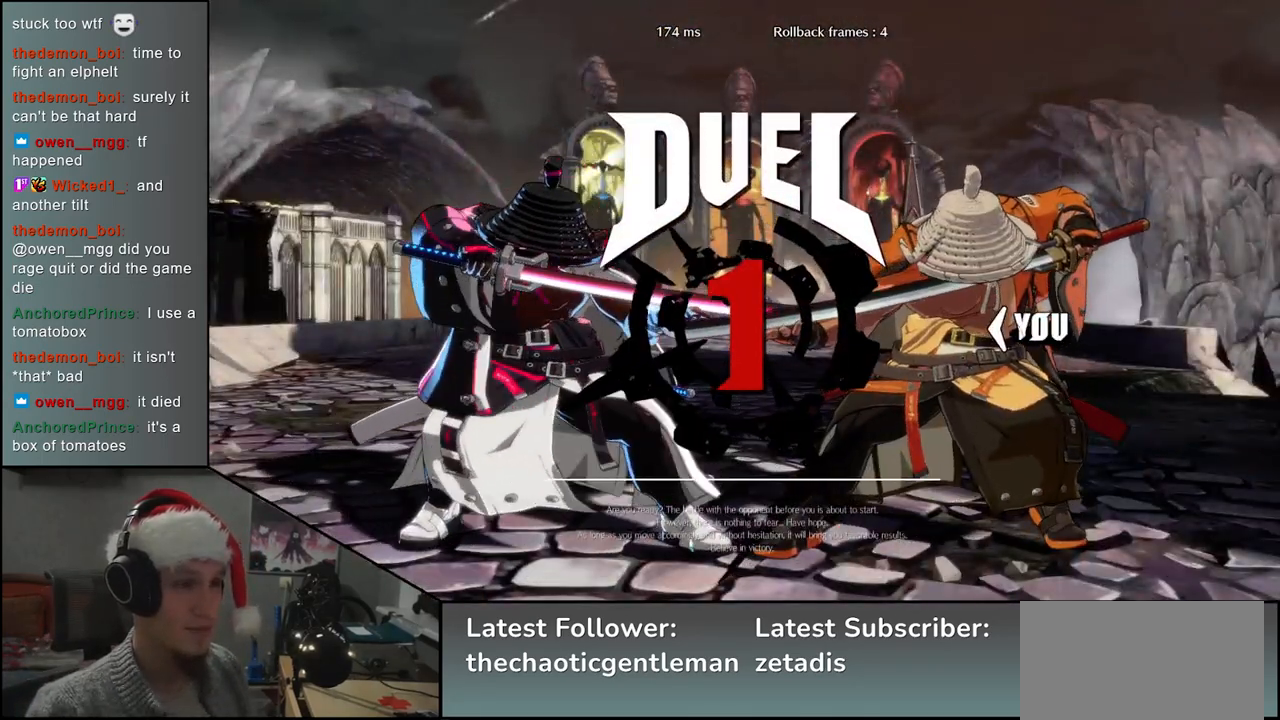
{"buttons": [], "left_stick": "left", "events": []}
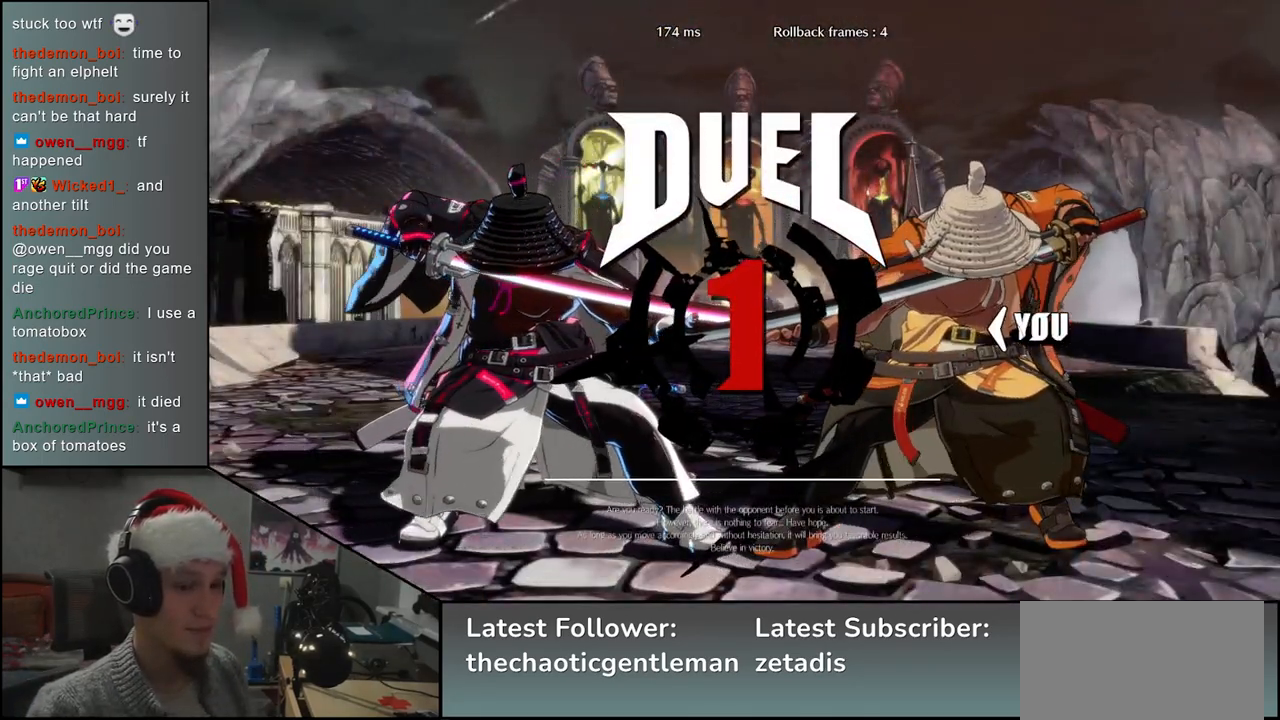
{"buttons": [], "left_stick": "left", "events": []}
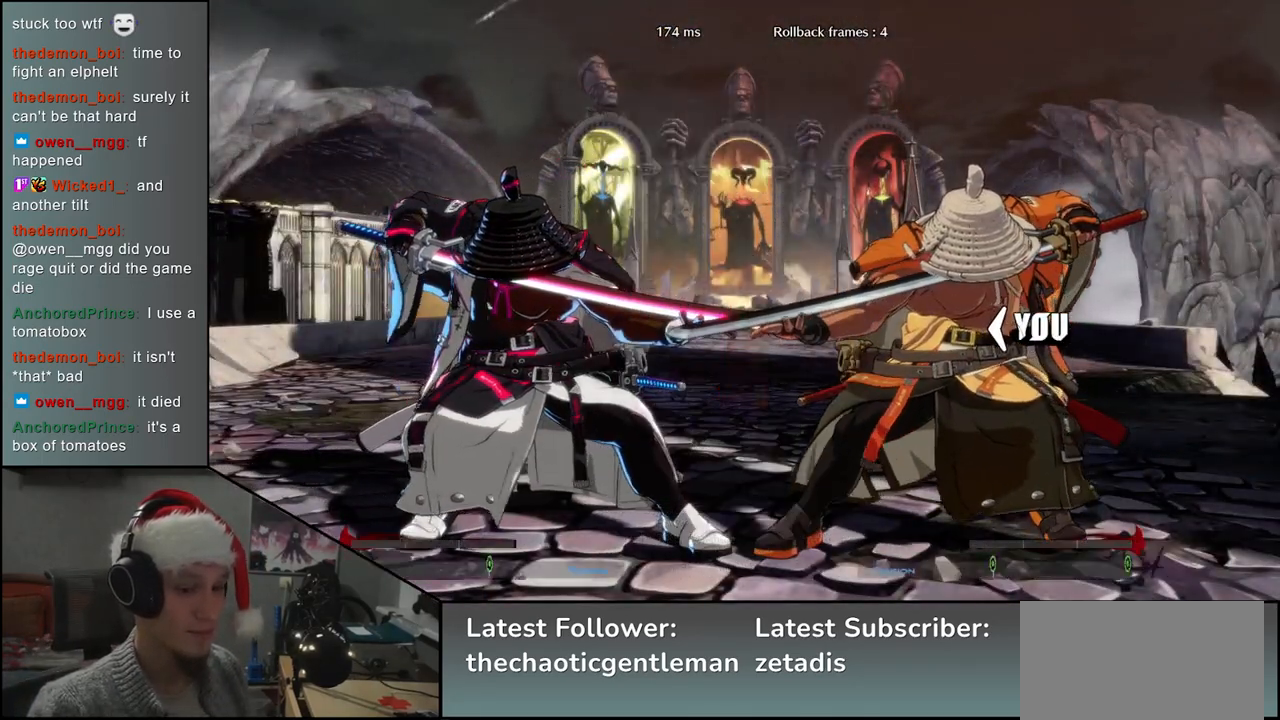
{"buttons": [], "left_stick": "left", "events": []}
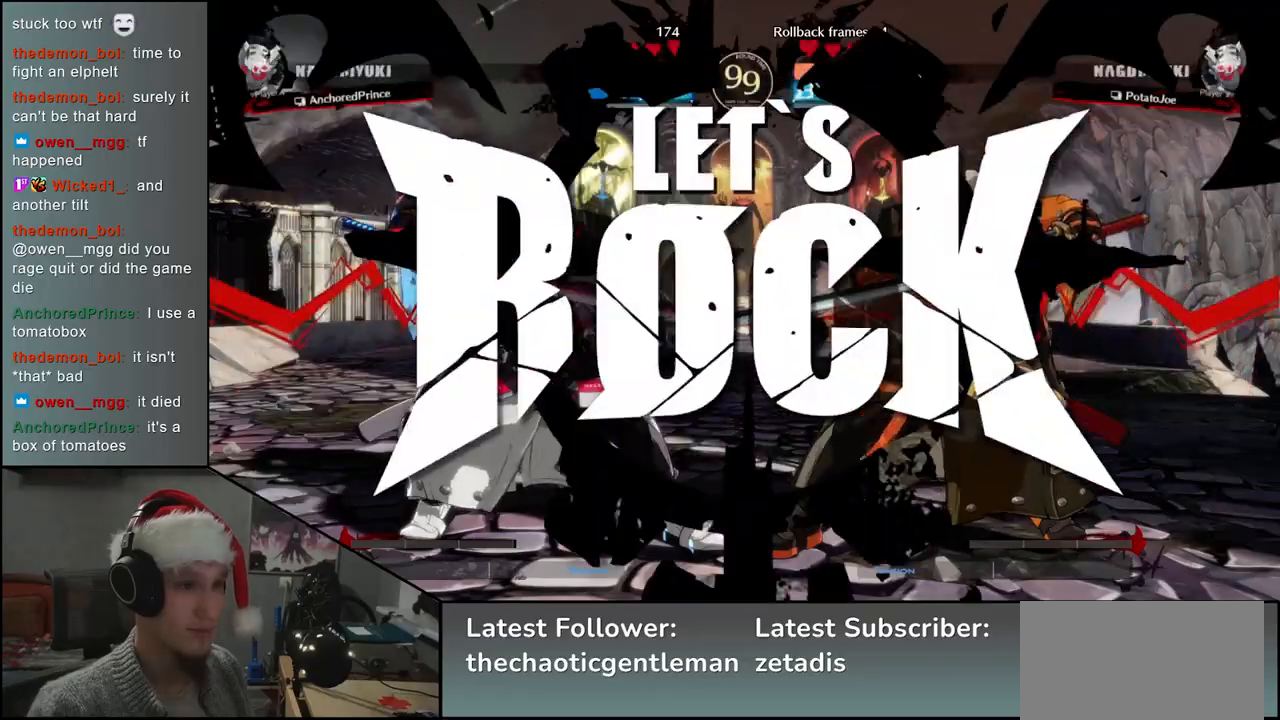
{"buttons": [], "left_stick": "left", "events": []}
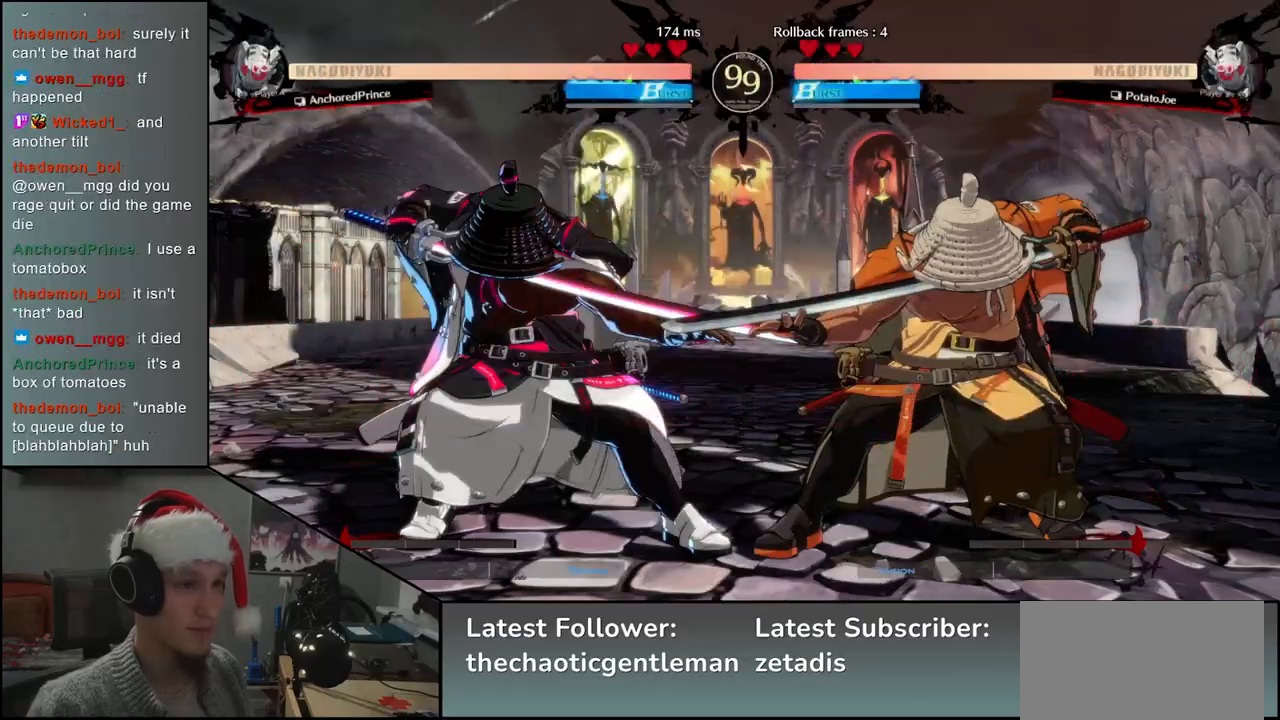
{"buttons": [], "left_stick": "center", "events": [[50, "left_stick", "down"], [100, "left_stick", "right"], [133, "SQUARE", "down"], [317, "SQUARE", "up"], [500, "left_stick", "center"]]}
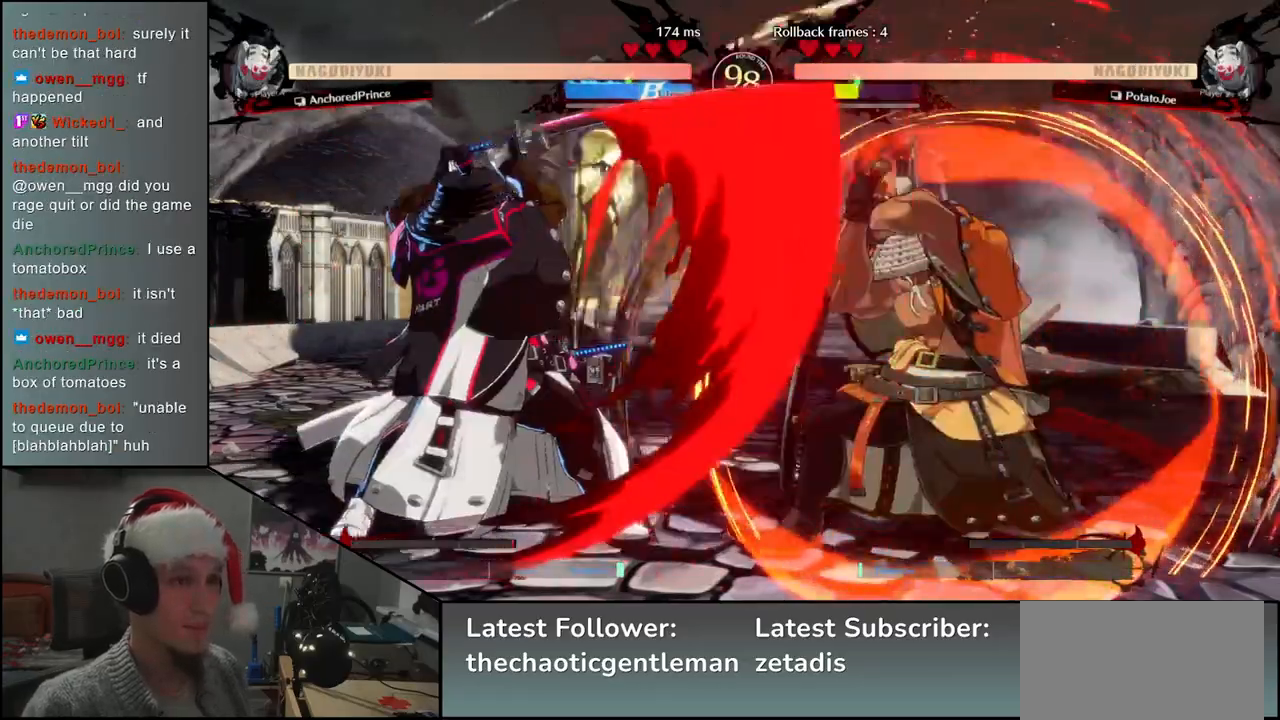
{"buttons": ["R1"], "left_stick": "center", "events": [[167, "R1", "down"], [233, "R1", "up"], [333, "R1", "down"], [417, "R1", "up"], [500, "R1", "down"]]}
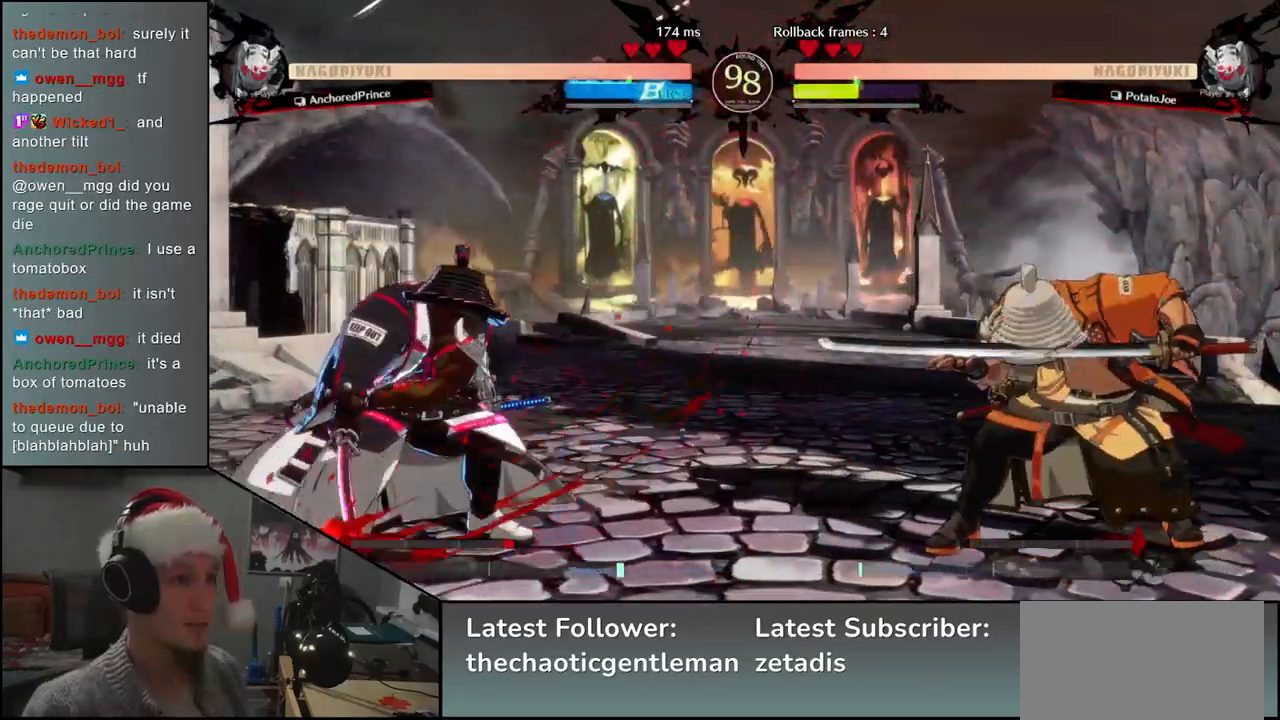
{"buttons": [], "left_stick": "left", "events": [[83, "R1", "up"], [333, "left_stick", "left"]]}
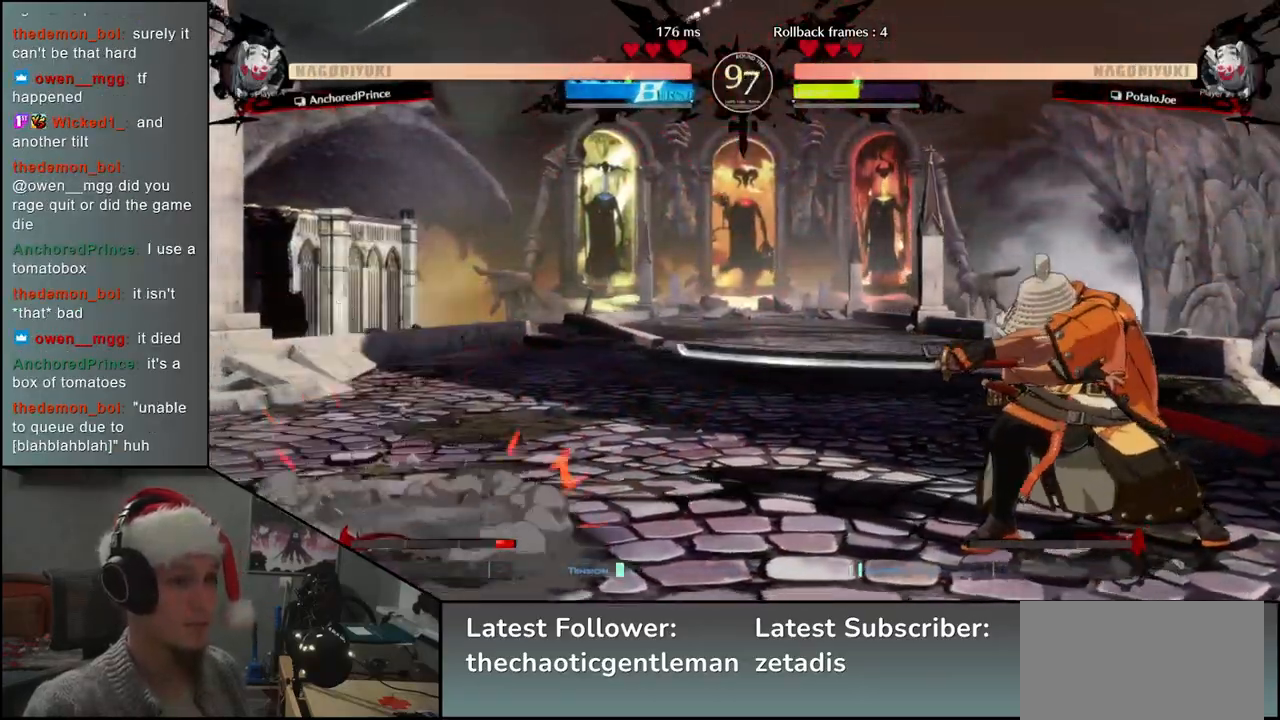
{"buttons": [], "left_stick": "down", "events": [[33, "left_stick", "down"], [83, "L1", "down"], [83, "left_stick", "right"], [200, "L1", "up"], [250, "left_stick", "left"], [433, "left_stick", "down"]]}
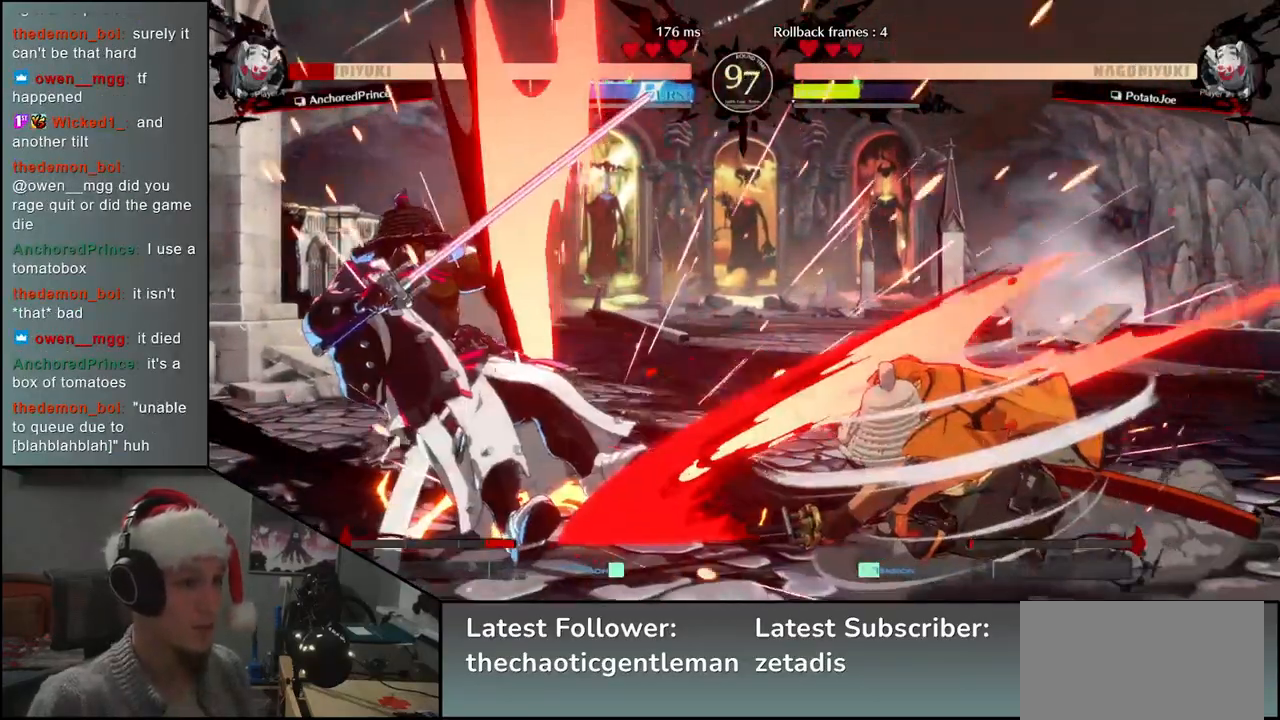
{"buttons": [], "left_stick": "down", "events": [[33, "L1", "down"], [33, "left_stick", "left"], [133, "L1", "up"], [133, "left_stick", "down"], [217, "L1", "down"], [250, "left_stick", "left"], [317, "L1", "up"], [367, "left_stick", "down"]]}
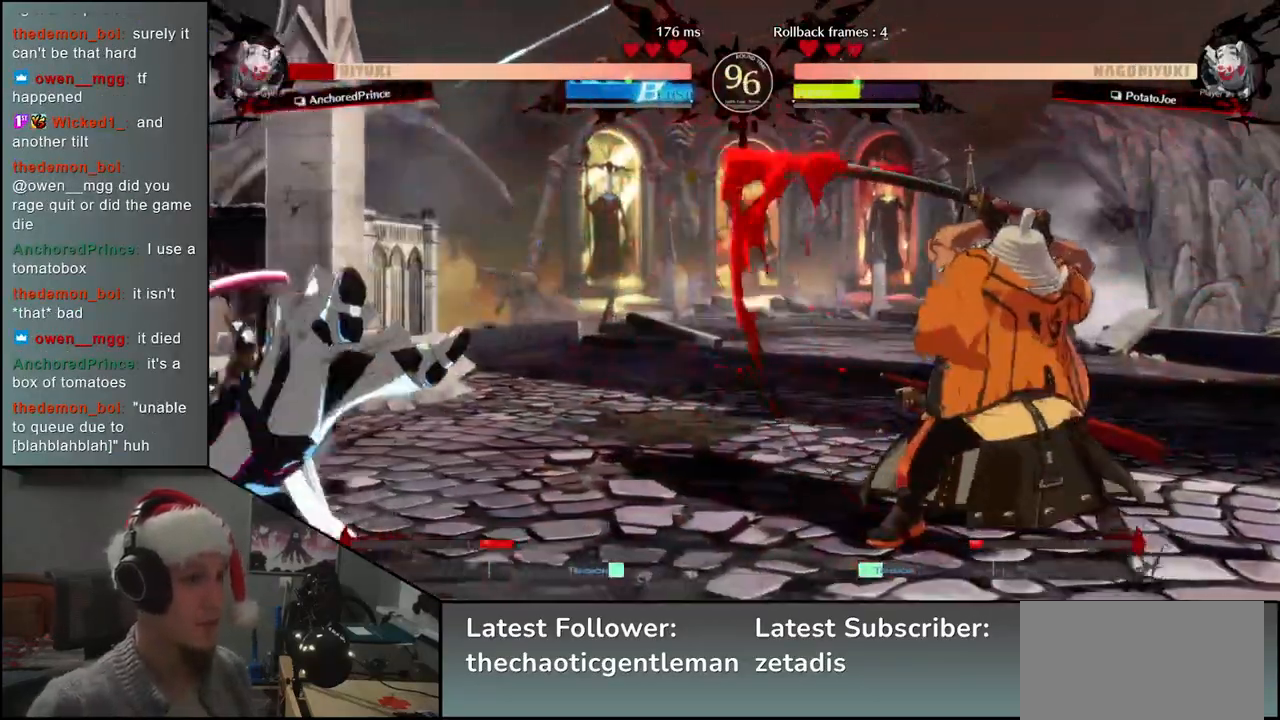
{"buttons": ["R1"], "left_stick": "left", "events": [[17, "left_stick", "left"], [33, "CROSS", "down"], [100, "CROSS", "up"], [117, "left_stick", "center"], [333, "left_stick", "right"], [417, "left_stick", "down"], [500, "R1", "down"], [500, "left_stick", "left"]]}
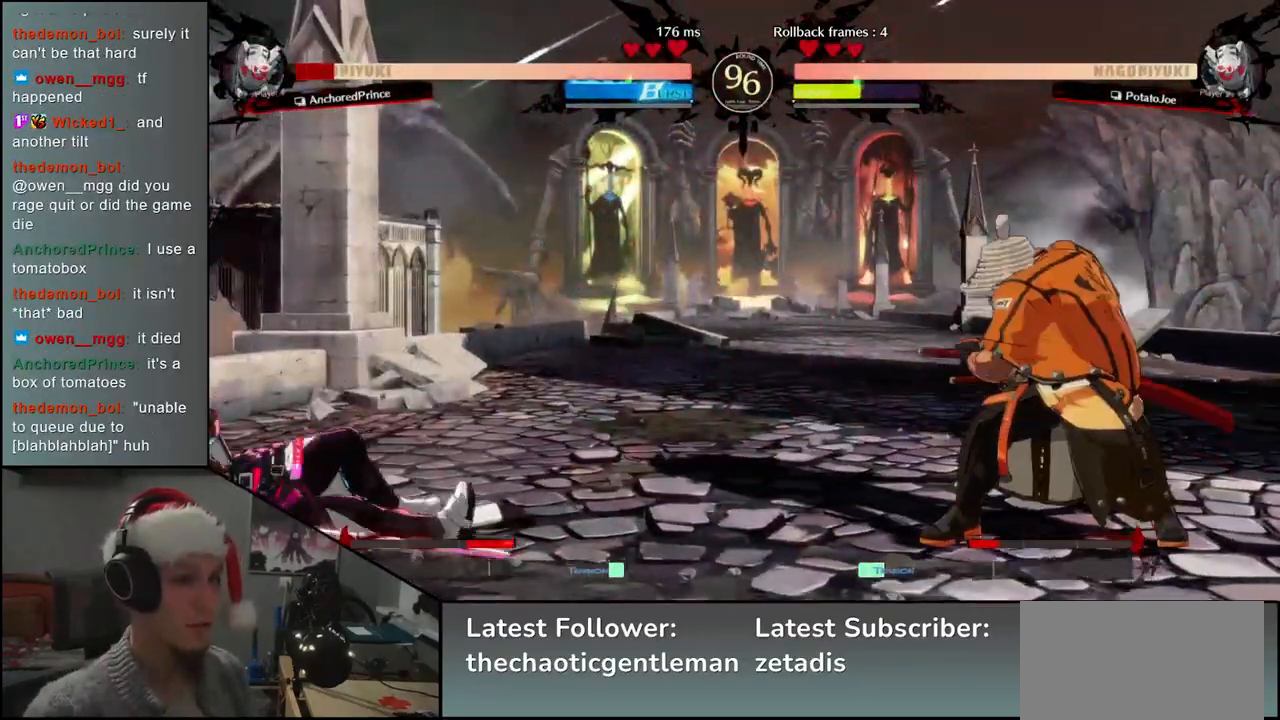
{"buttons": ["R1"], "left_stick": "center", "events": [[83, "R1", "up"], [83, "left_stick", "right"], [200, "left_stick", "left"], [217, "CROSS", "down"], [283, "left_stick", "center"], [300, "CROSS", "up"], [450, "R1", "down"]]}
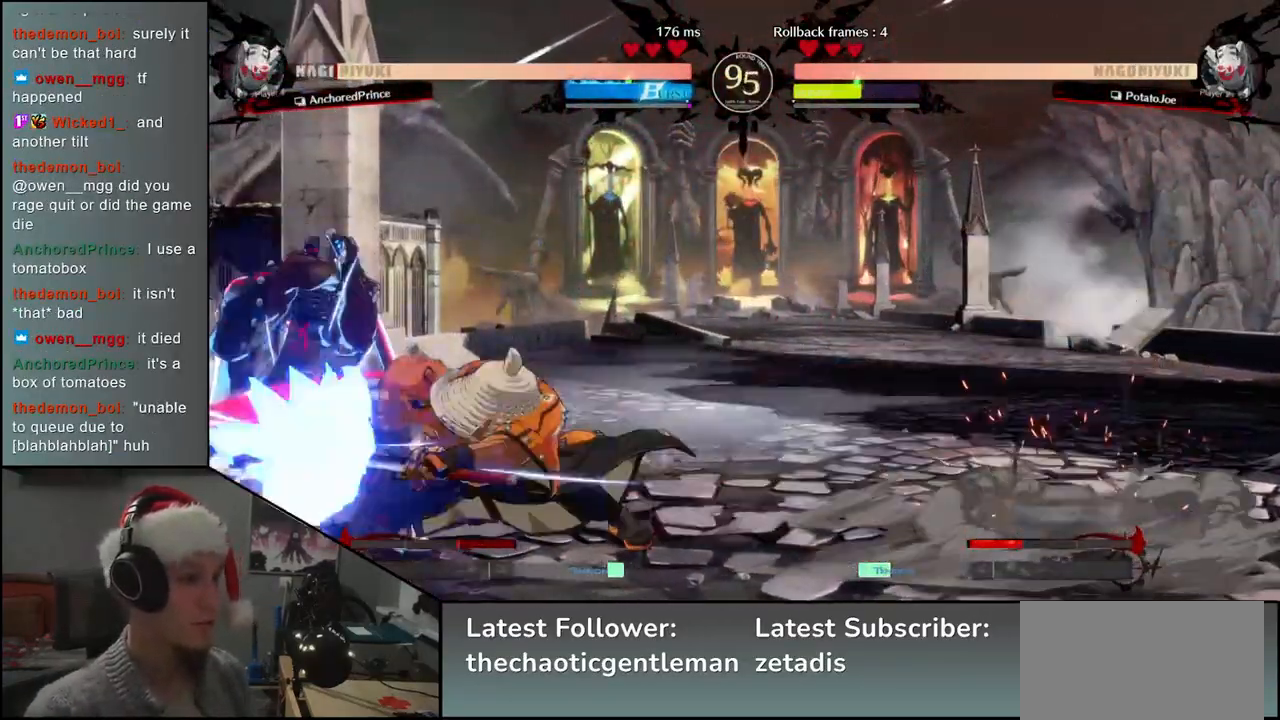
{"buttons": ["R1"], "left_stick": "center", "events": [[33, "R1", "up"], [133, "R1", "down"], [217, "R1", "up"], [333, "R1", "down"], [383, "R1", "up"], [467, "R1", "down"]]}
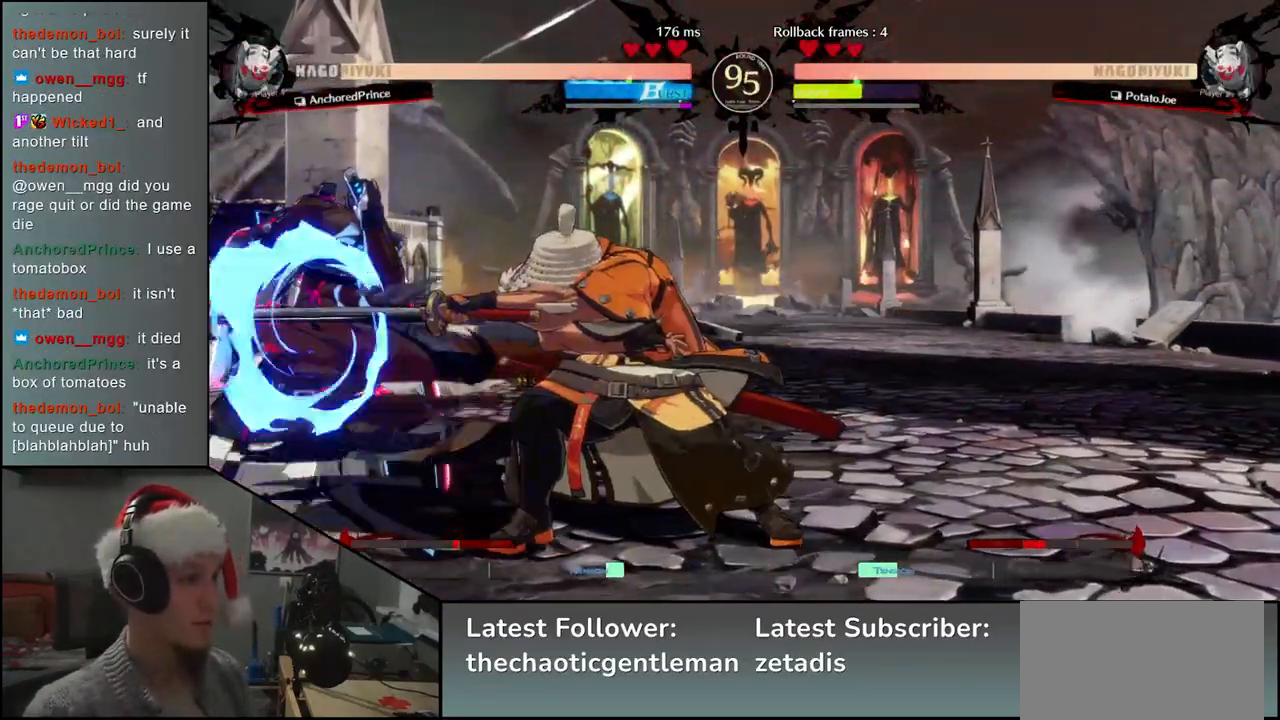
{"buttons": ["CROSS"], "left_stick": "right", "events": [[50, "R1", "up"], [167, "R1", "down"], [250, "R1", "up"], [300, "left_stick", "left"], [433, "left_stick", "down"], [500, "CROSS", "down"], [500, "left_stick", "right"]]}
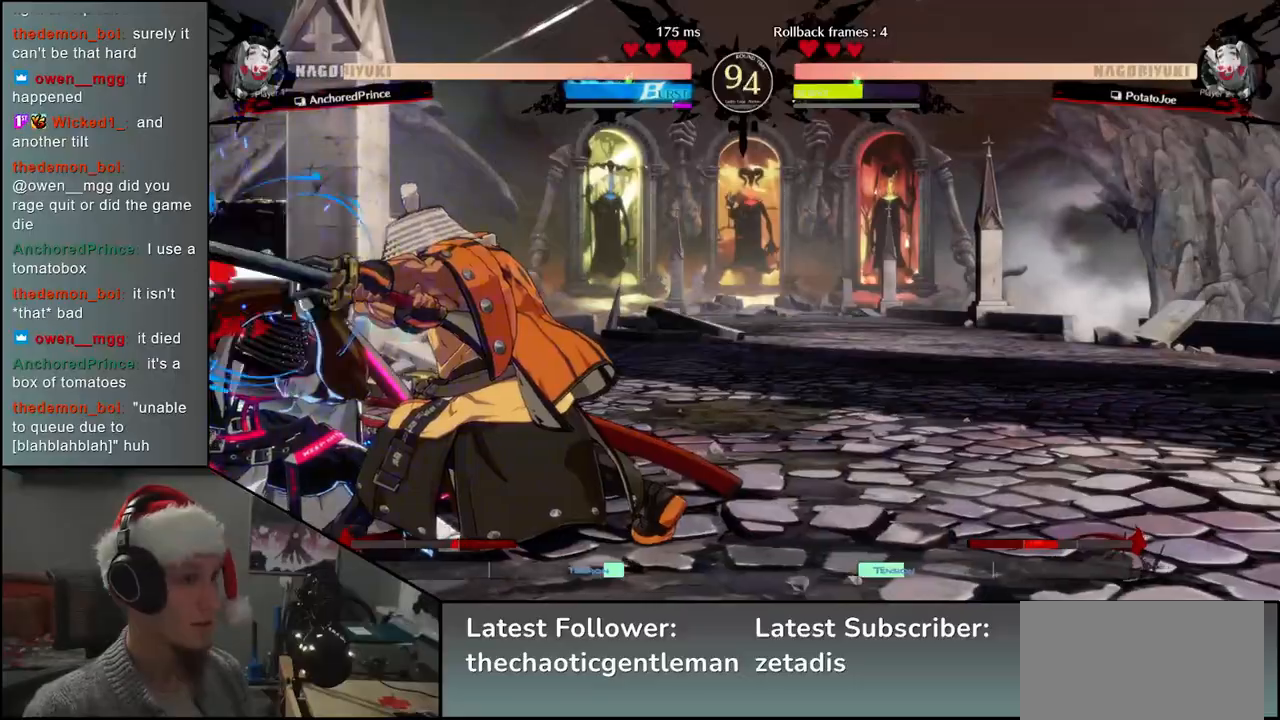
{"buttons": ["R1"], "left_stick": "center", "events": [[83, "CROSS", "up"], [100, "left_stick", "left"], [267, "R1", "down"], [350, "R1", "up"], [367, "left_stick", "center"], [467, "R1", "down"]]}
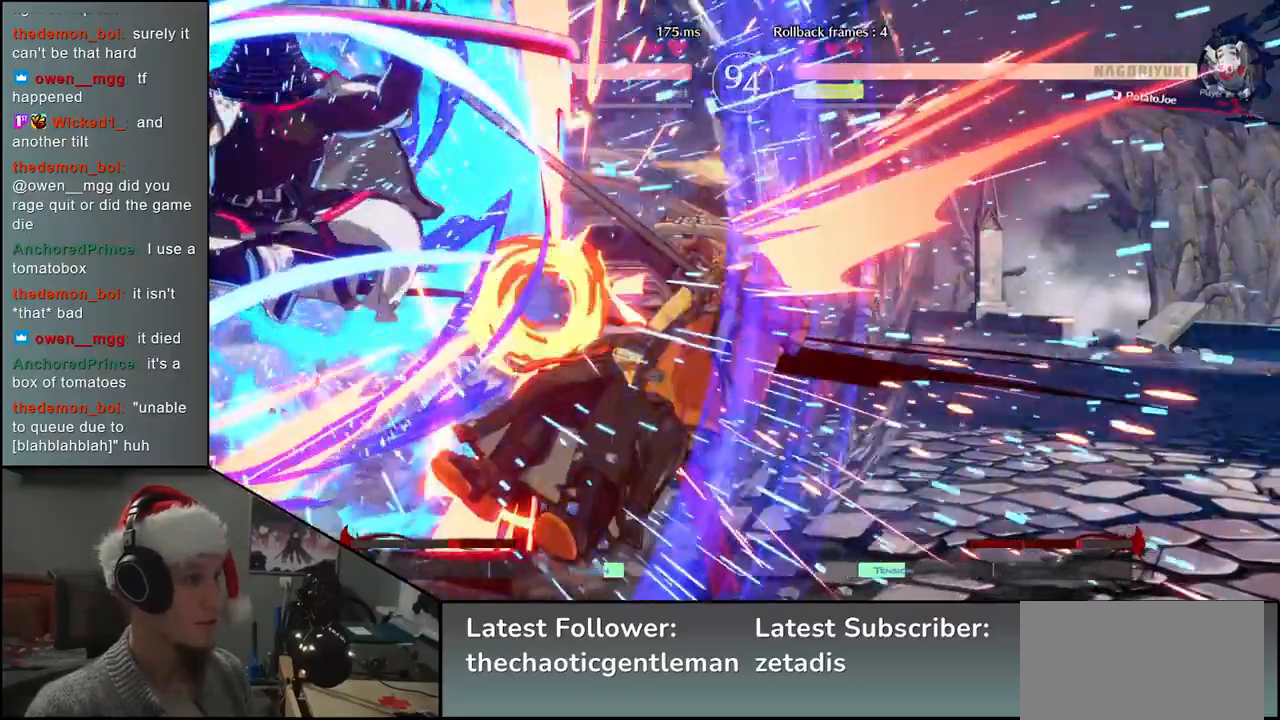
{"buttons": [], "left_stick": "right", "events": [[33, "R1", "up"], [167, "R1", "down"], [250, "R1", "up"], [283, "left_stick", "right"]]}
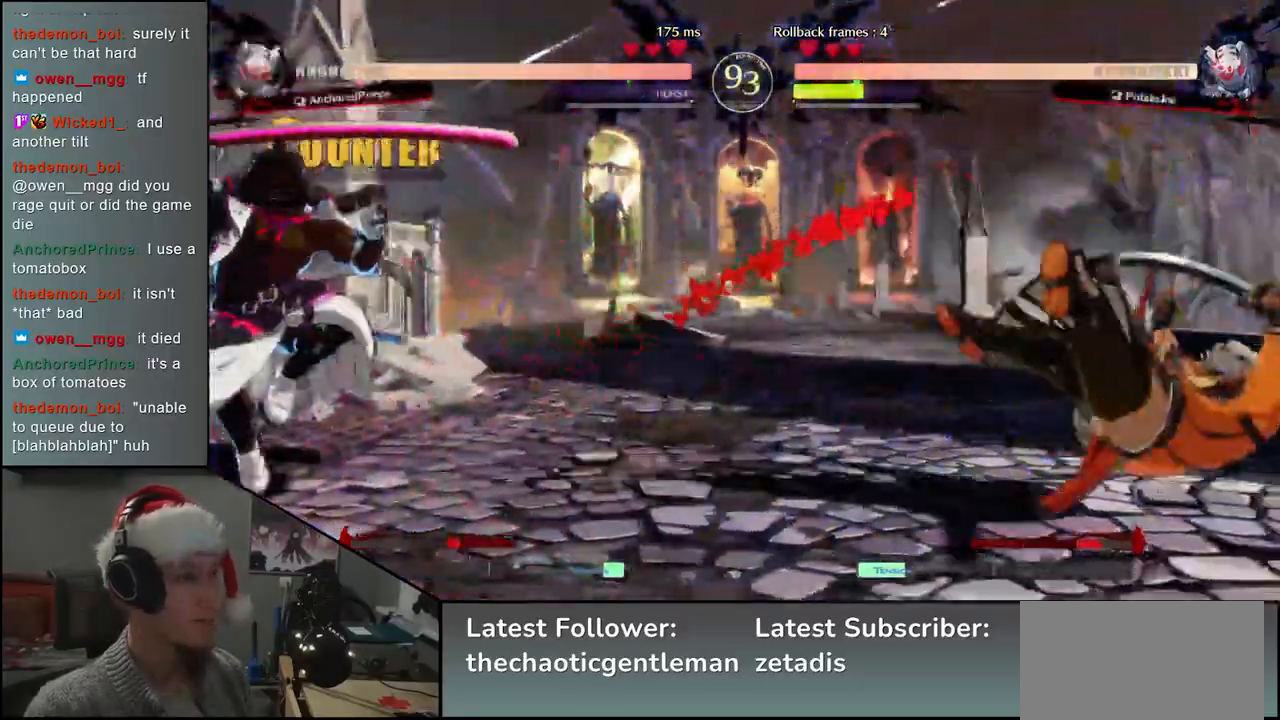
{"buttons": [], "left_stick": "left", "events": [[450, "left_stick", "left"]]}
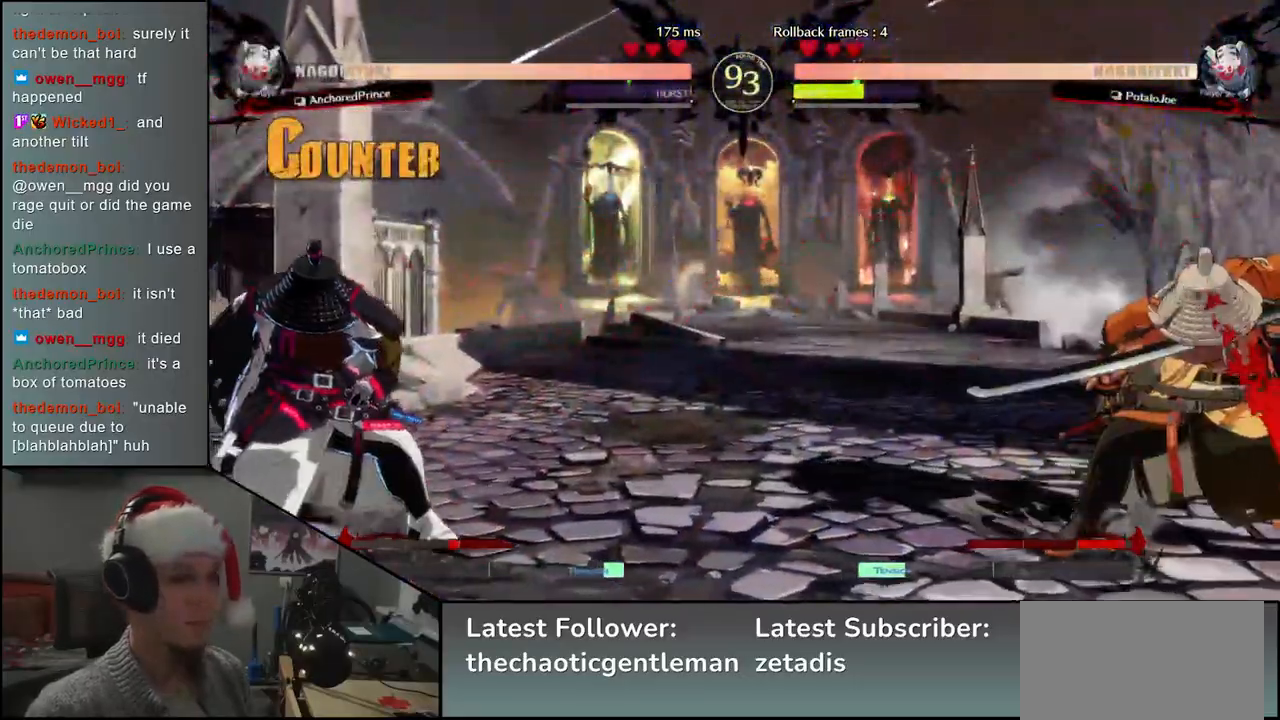
{"buttons": [], "left_stick": "right", "events": [[83, "left_stick", "right"]]}
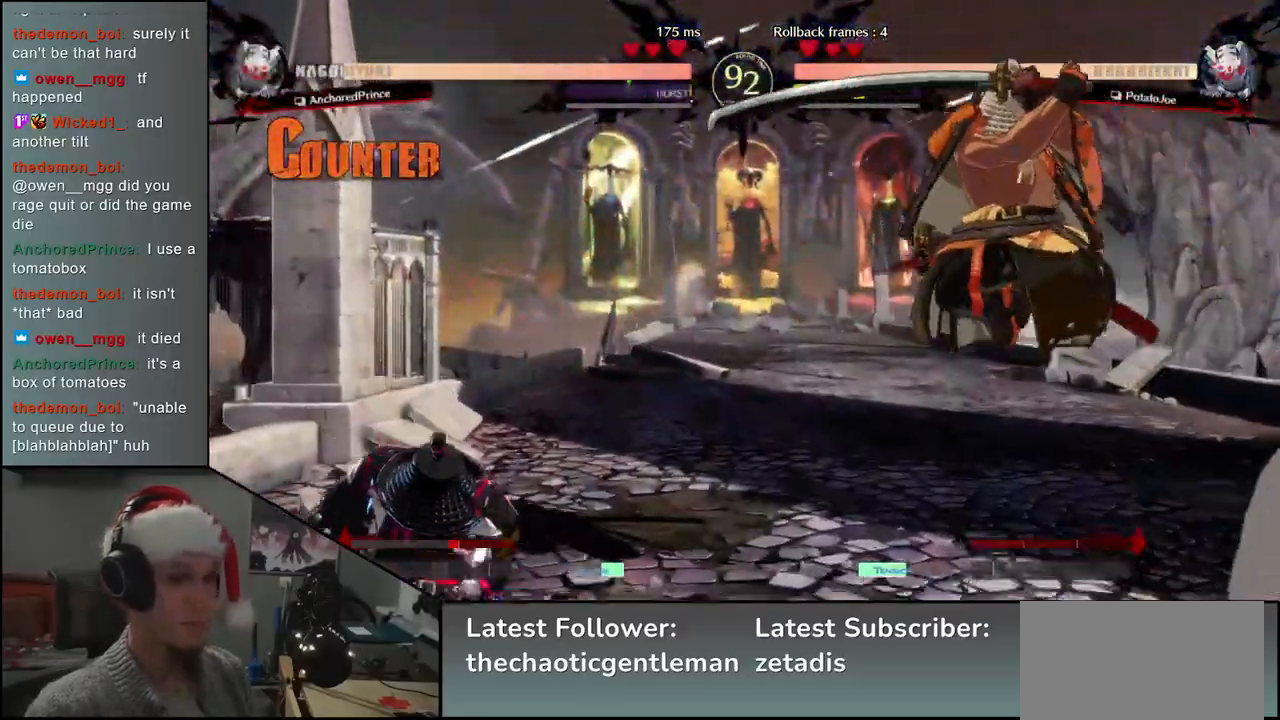
{"buttons": [], "left_stick": "center", "events": [[200, "CROSS", "down"], [200, "left_stick", "center"], [233, "CROSS", "up"], [350, "CROSS", "down"], [433, "CROSS", "up"]]}
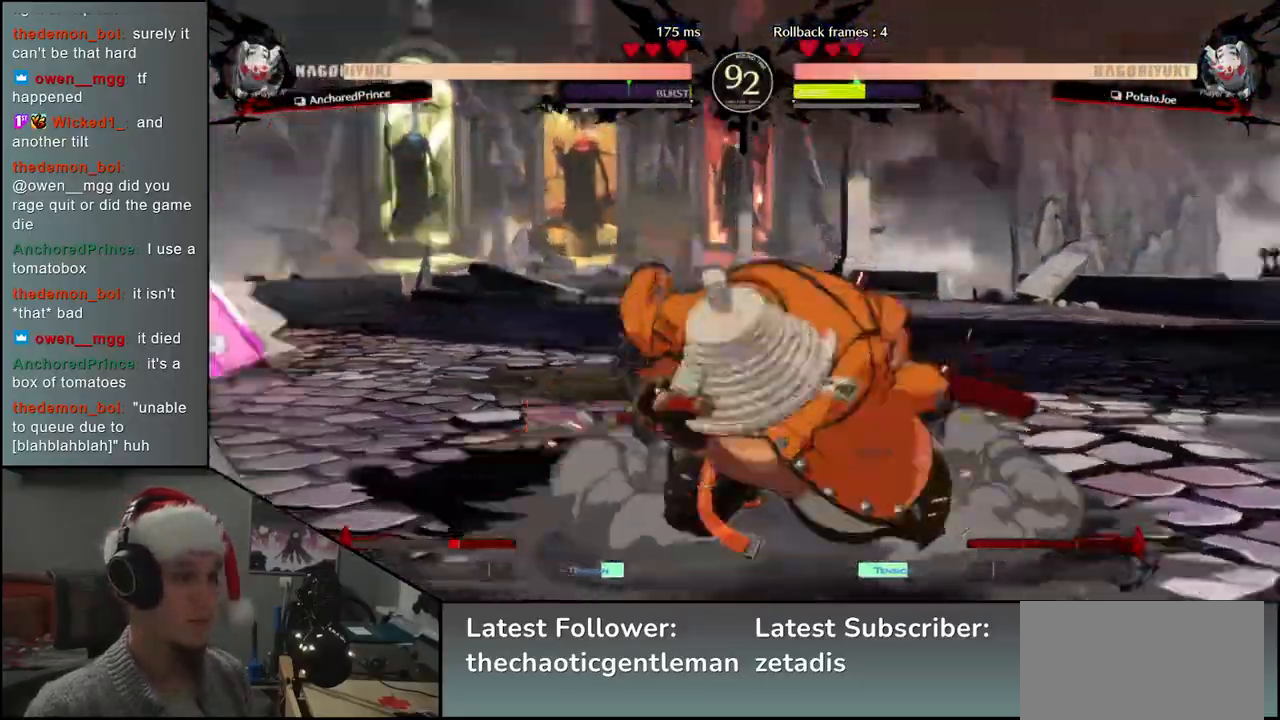
{"buttons": [], "left_stick": "right", "events": [[83, "left_stick", "right"]]}
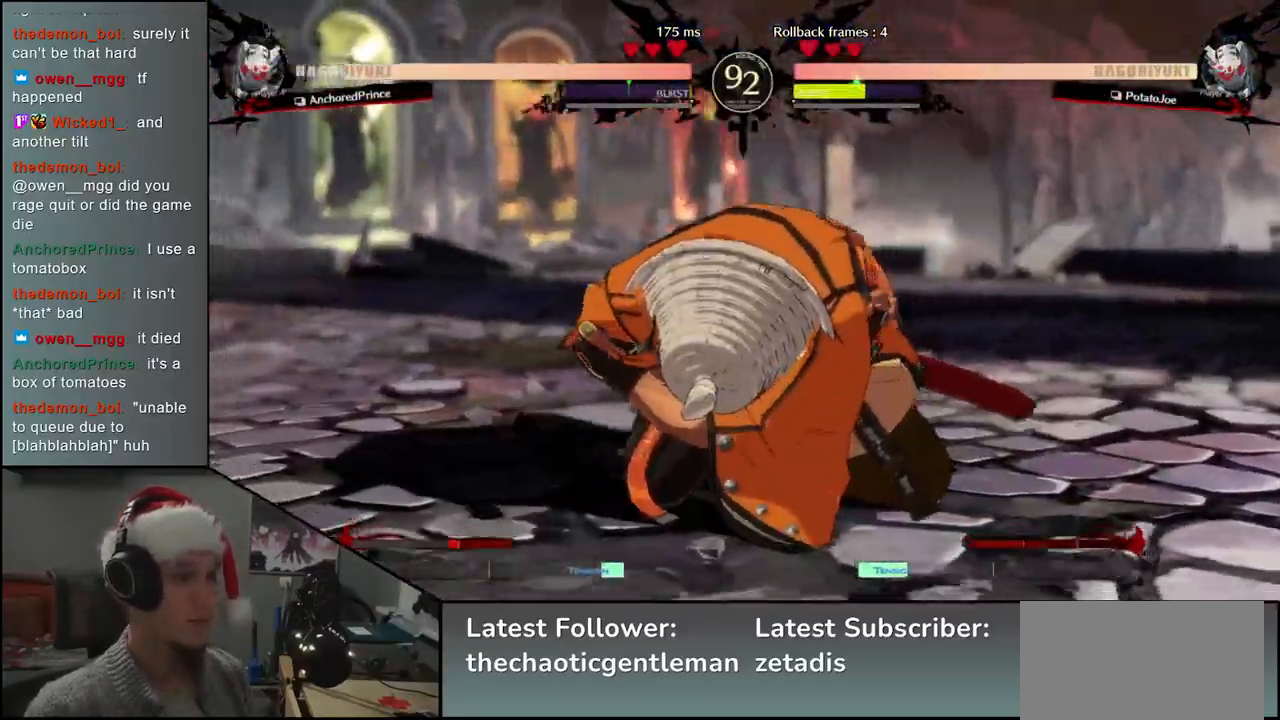
{"buttons": [], "left_stick": "right", "events": []}
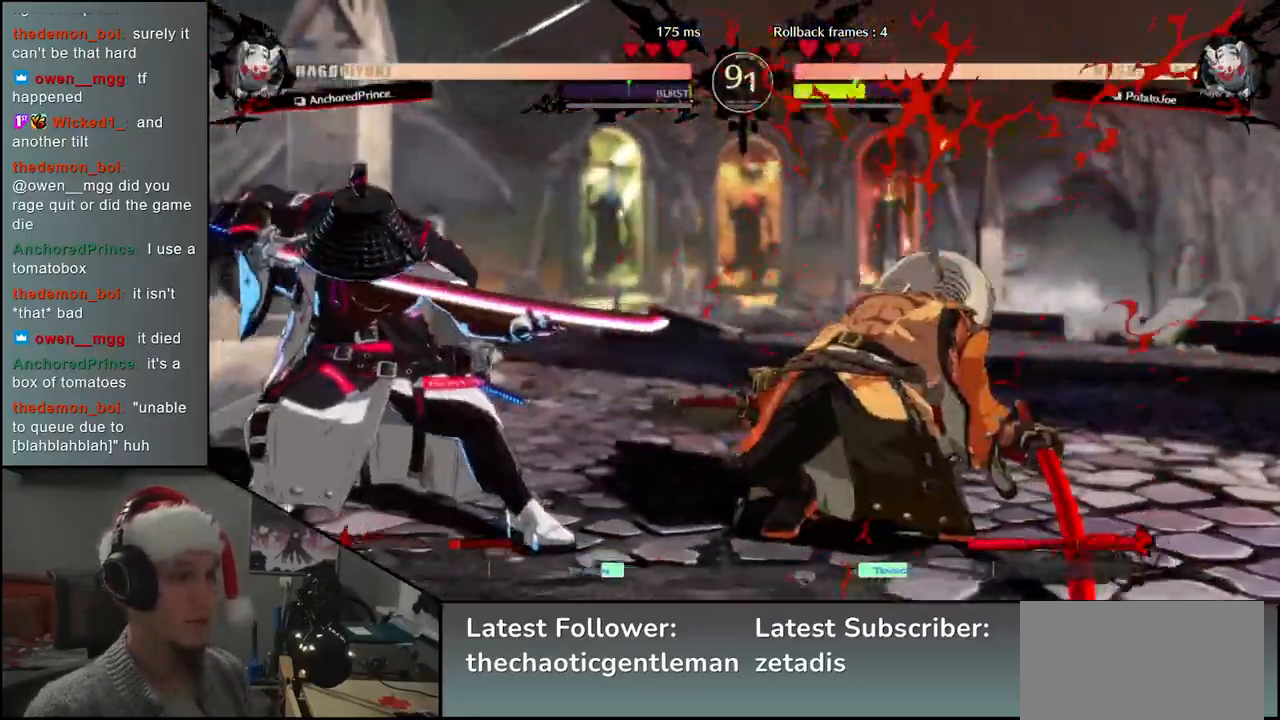
{"buttons": [], "left_stick": "right", "events": [[433, "SQUARE", "down"], [500, "SQUARE", "up"]]}